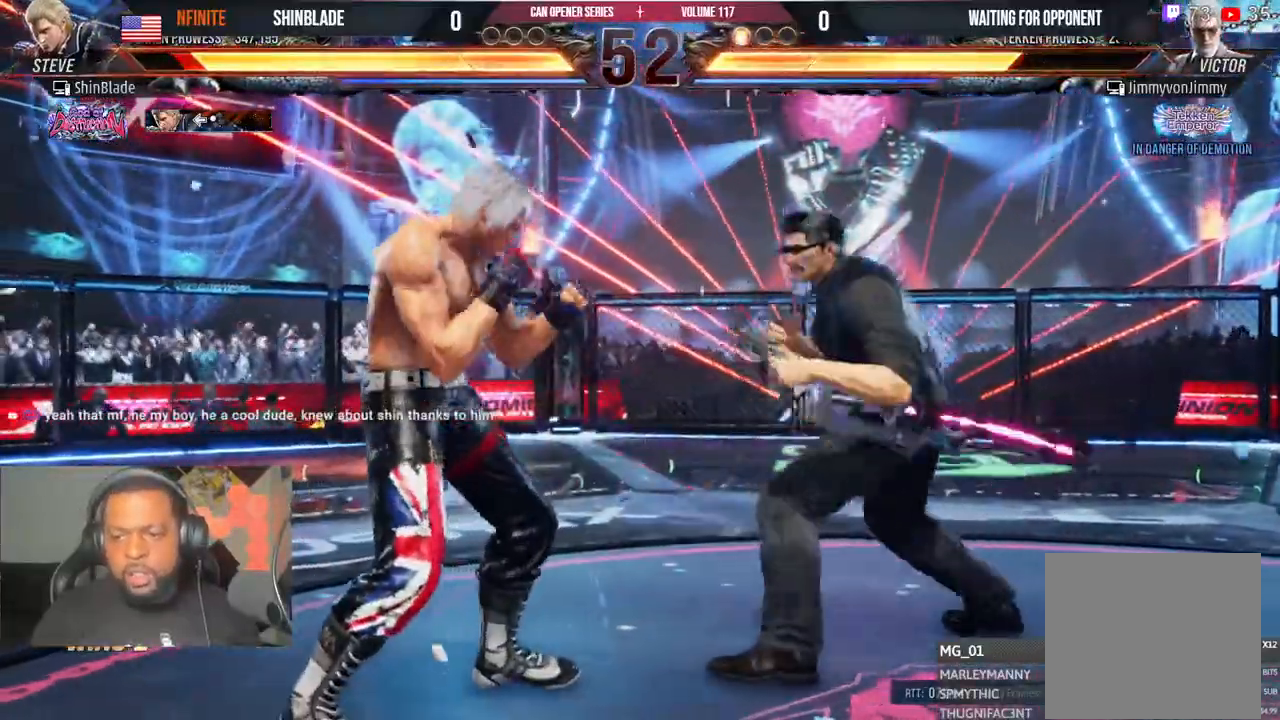
Gameplay with a controller (PlayStation layout); each line is a JSON object with the inputs held at the frame after it (dt_ms = milliseconds from this image to that frame). "events" lists button and stick changes between this image and that frame as [ms after this image, input, new state], when the widget could be followed in between. Not read: CIRCLE L1 R1.
{"dt_ms": 500, "buttons": ["DPAD_LEFT"], "left_stick": "center", "right_stick": "center", "events": [[167, "DPAD_RIGHT", "up"], [167, "TRIANGLE", "up"], [183, "DPAD_DOWN", "up"], [183, "SQUARE", "down"], [317, "SQUARE", "up"], [350, "DPAD_LEFT", "down"]]}
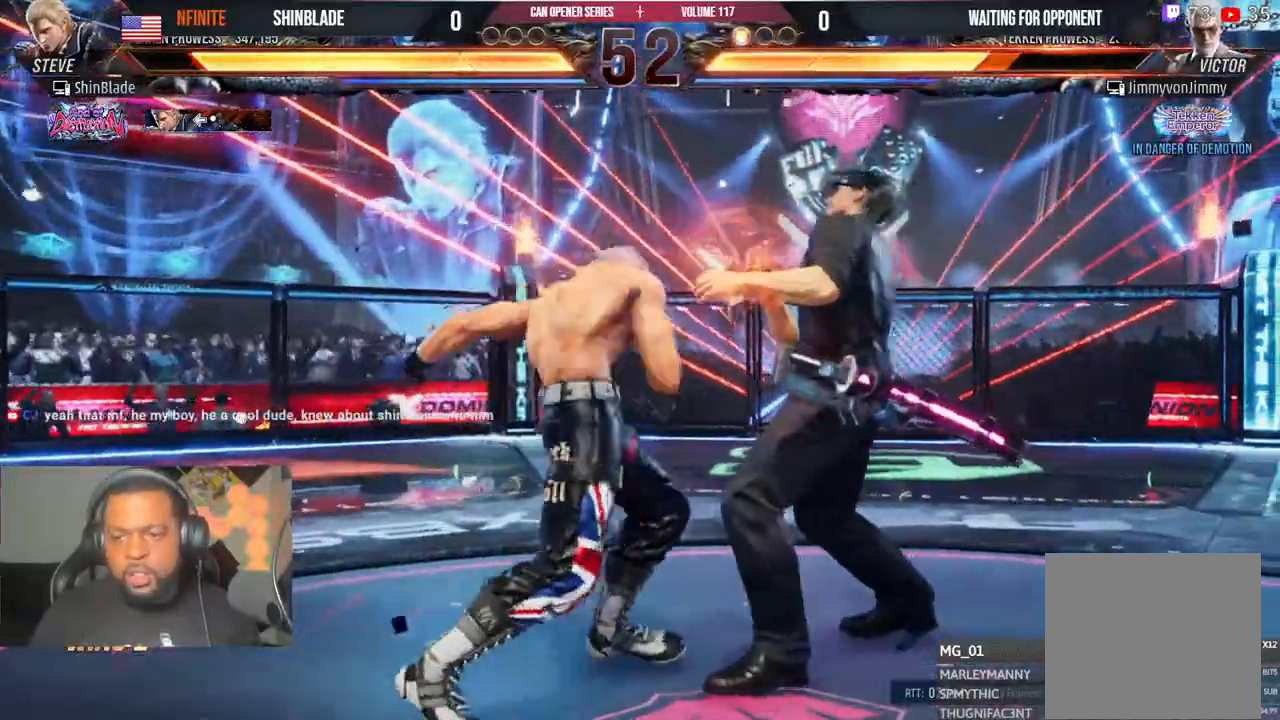
{"dt_ms": 500, "buttons": ["SQUARE", "DPAD_LEFT"], "left_stick": "center", "right_stick": "center", "events": [[333, "SQUARE", "down"], [400, "SQUARE", "up"], [467, "SQUARE", "down"]]}
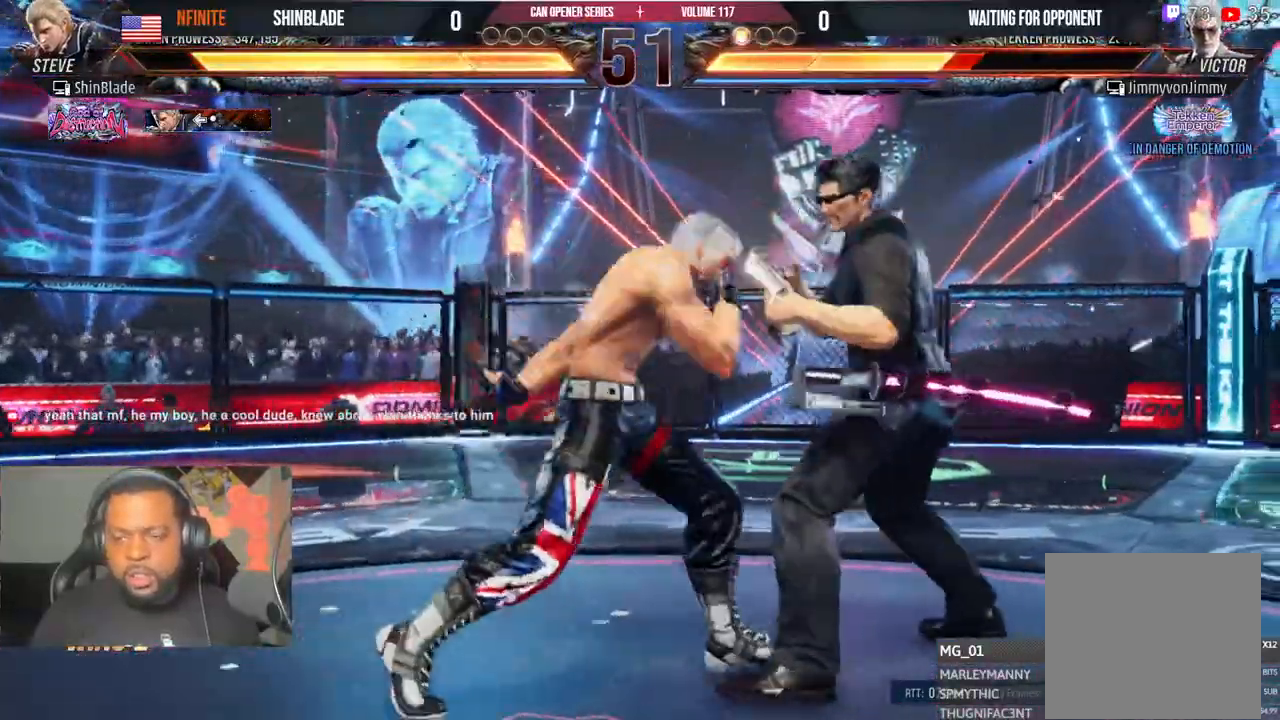
{"dt_ms": 500, "buttons": ["DPAD_DOWN"], "left_stick": "center", "right_stick": "center", "events": [[67, "SQUARE", "up"], [317, "R2", "down"], [367, "CROSS", "down"], [367, "R2", "up"], [383, "DPAD_LEFT", "up"], [450, "CROSS", "up"], [467, "DPAD_DOWN", "down"]]}
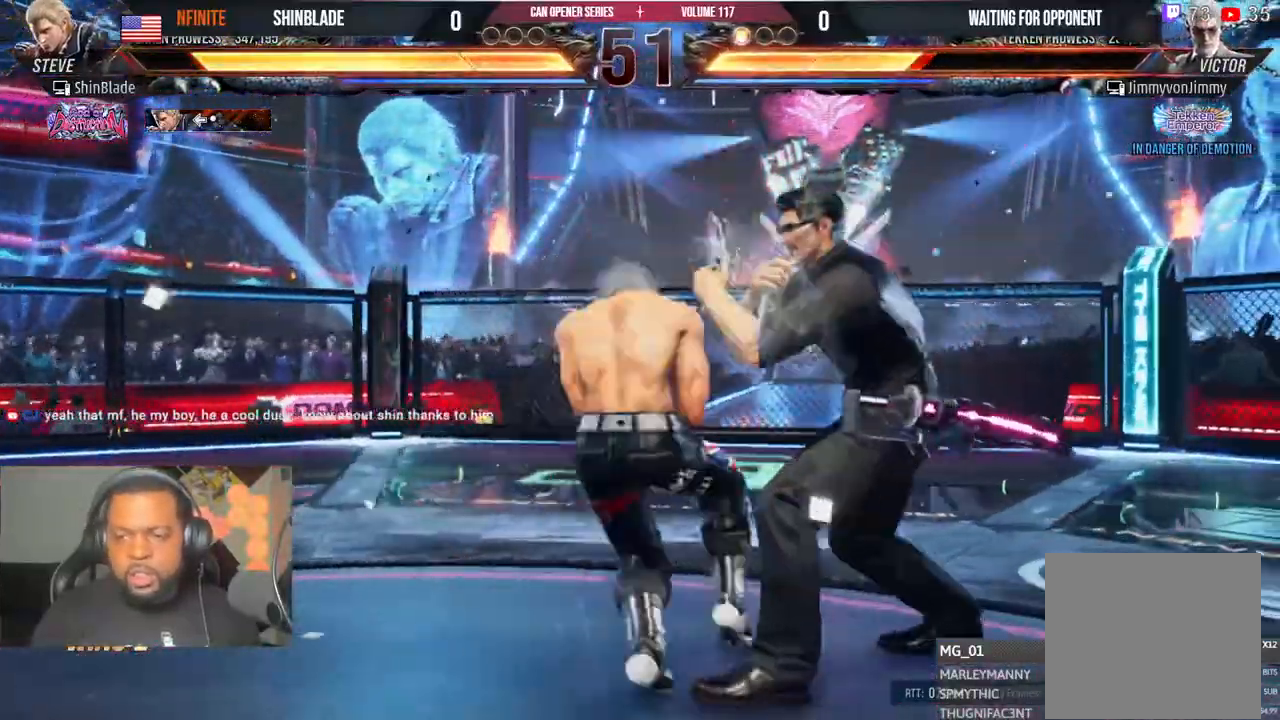
{"dt_ms": 500, "buttons": ["SQUARE", "TRIANGLE", "DPAD_UP", "DPAD_LEFT"], "left_stick": "center", "right_stick": "center"}
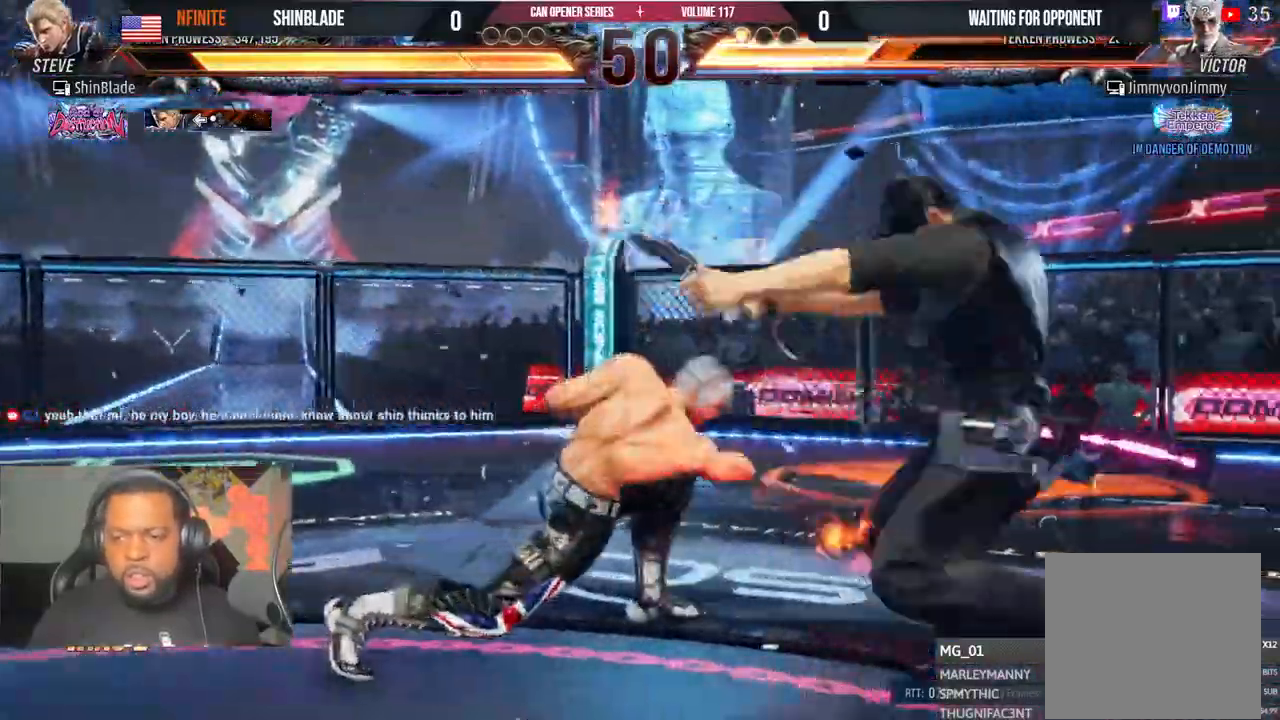
{"dt_ms": 1000, "buttons": [], "left_stick": "center", "right_stick": "center", "events": [[83, "right_stick", "right"], [217, "DPAD_UP", "up"], [267, "TRIANGLE", "up"], [283, "R2", "down"], [283, "SQUARE", "up"], [283, "right_stick", "center"], [300, "DPAD_LEFT", "up"], [333, "R2", "up"], [367, "DPAD_LEFT", "down"], [367, "DPAD_UP", "down"], [417, "left_stick", "right"], [433, "CROSS", "down"], [517, "left_stick", "center"], [567, "DPAD_LEFT", "up"], [583, "CROSS", "up"], [583, "DPAD_UP", "up"], [767, "R2", "down"], [967, "R2", "up"]]}
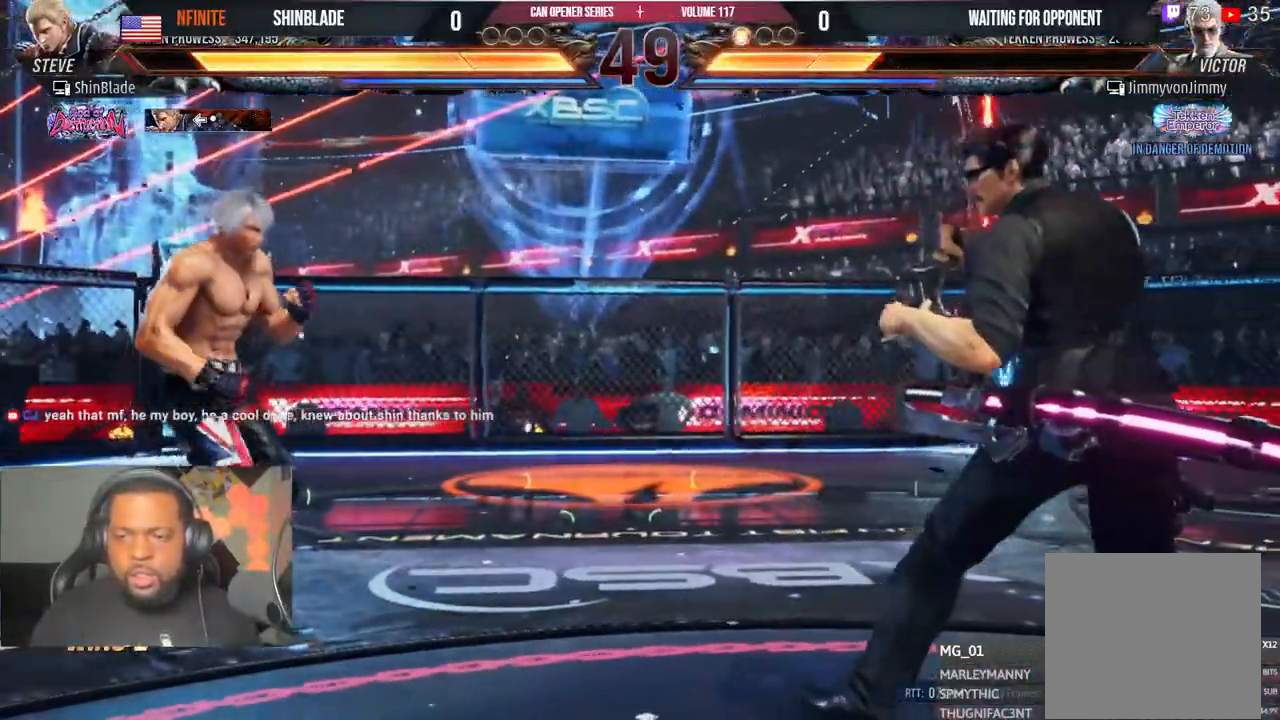
{"dt_ms": 500, "buttons": ["TRIANGLE", "DPAD_DOWN", "DPAD_RIGHT"], "left_stick": "center", "right_stick": "center", "events": [[283, "TRIANGLE", "down"], [333, "DPAD_RIGHT", "down"], [367, "DPAD_DOWN", "down"], [400, "SQUARE", "down"], [433, "DPAD_RIGHT", "up"], [450, "DPAD_LEFT", "down"], [483, "DPAD_LEFT", "up"], [500, "DPAD_RIGHT", "down"], [500, "SQUARE", "up"]]}
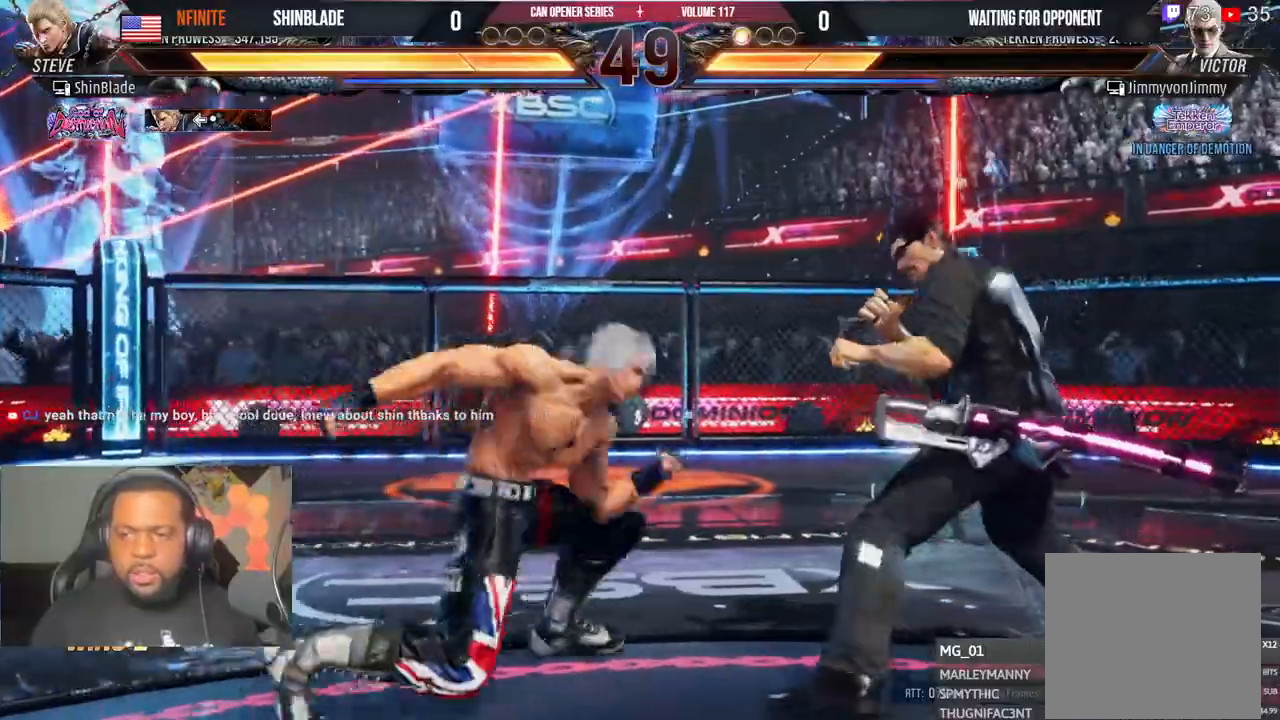
{"dt_ms": 500, "buttons": ["DPAD_LEFT"], "left_stick": "center", "right_stick": "center", "events": [[50, "R2", "down"], [50, "SQUARE", "down"], [83, "DPAD_LEFT", "down"], [83, "DPAD_RIGHT", "up"], [117, "R2", "up"], [133, "CROSS", "down"], [133, "SQUARE", "up"], [150, "DPAD_DOWN", "up"], [167, "TRIANGLE", "up"], [267, "DPAD_LEFT", "up"], [300, "CROSS", "up"], [350, "DPAD_LEFT", "down"], [433, "DPAD_LEFT", "up"], [467, "DPAD_LEFT", "down"]]}
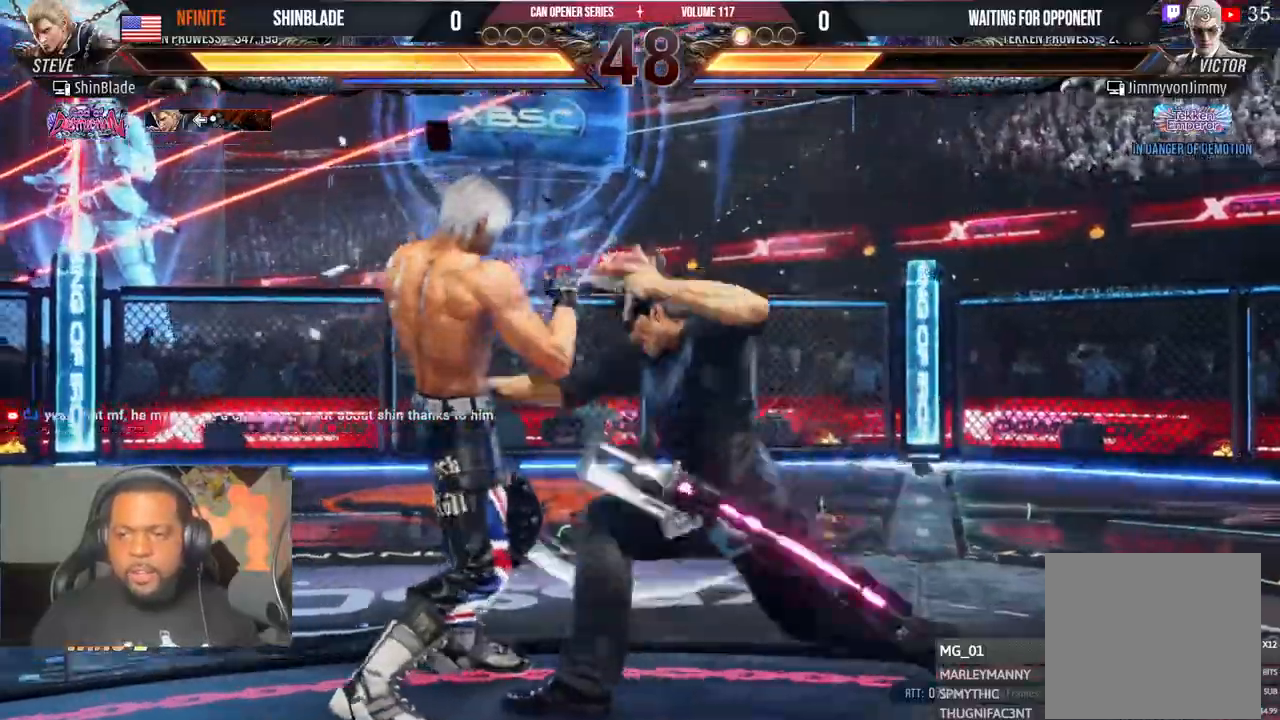
{"dt_ms": 500, "buttons": [], "left_stick": "center", "right_stick": "center", "events": [[400, "CROSS", "down"], [483, "DPAD_LEFT", "up"], [500, "CROSS", "up"]]}
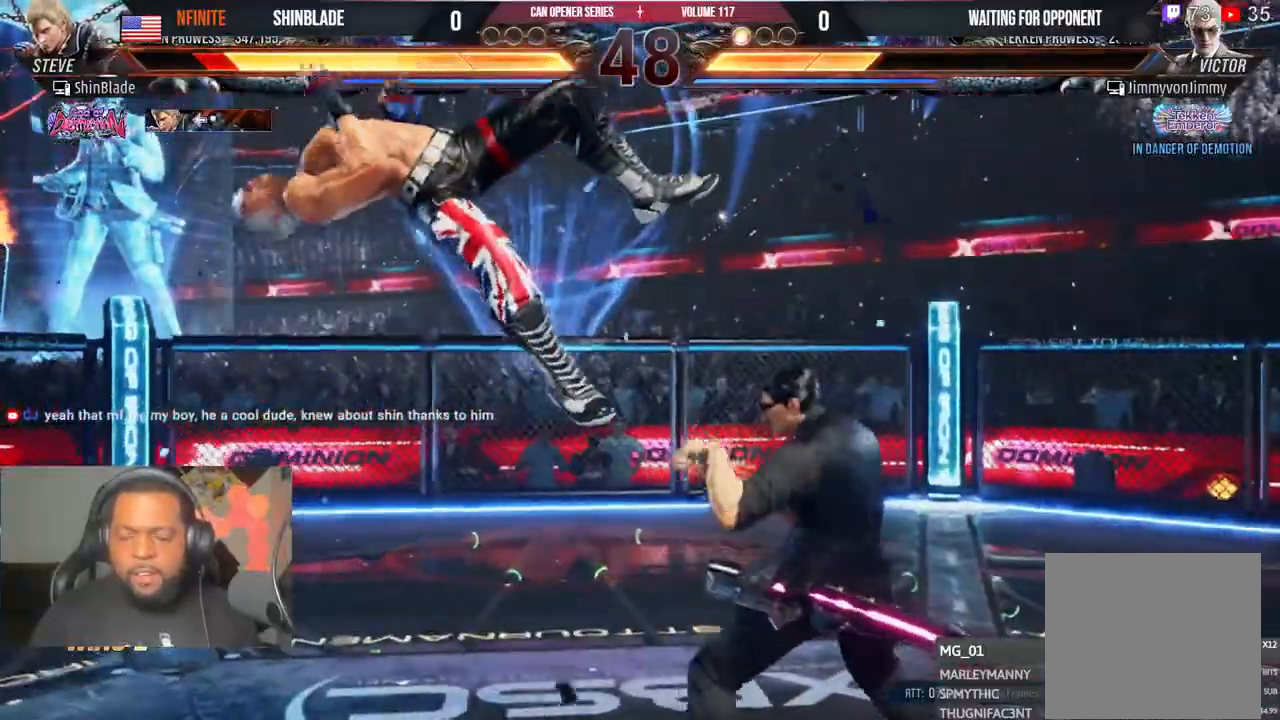
{"dt_ms": 500, "buttons": ["DPAD_DOWN"], "left_stick": "center", "right_stick": "center", "events": [[83, "CROSS", "down"], [167, "CROSS", "up"], [250, "CROSS", "down"], [350, "CROSS", "up"], [417, "CROSS", "down"], [500, "CROSS", "up"], [500, "DPAD_DOWN", "down"]]}
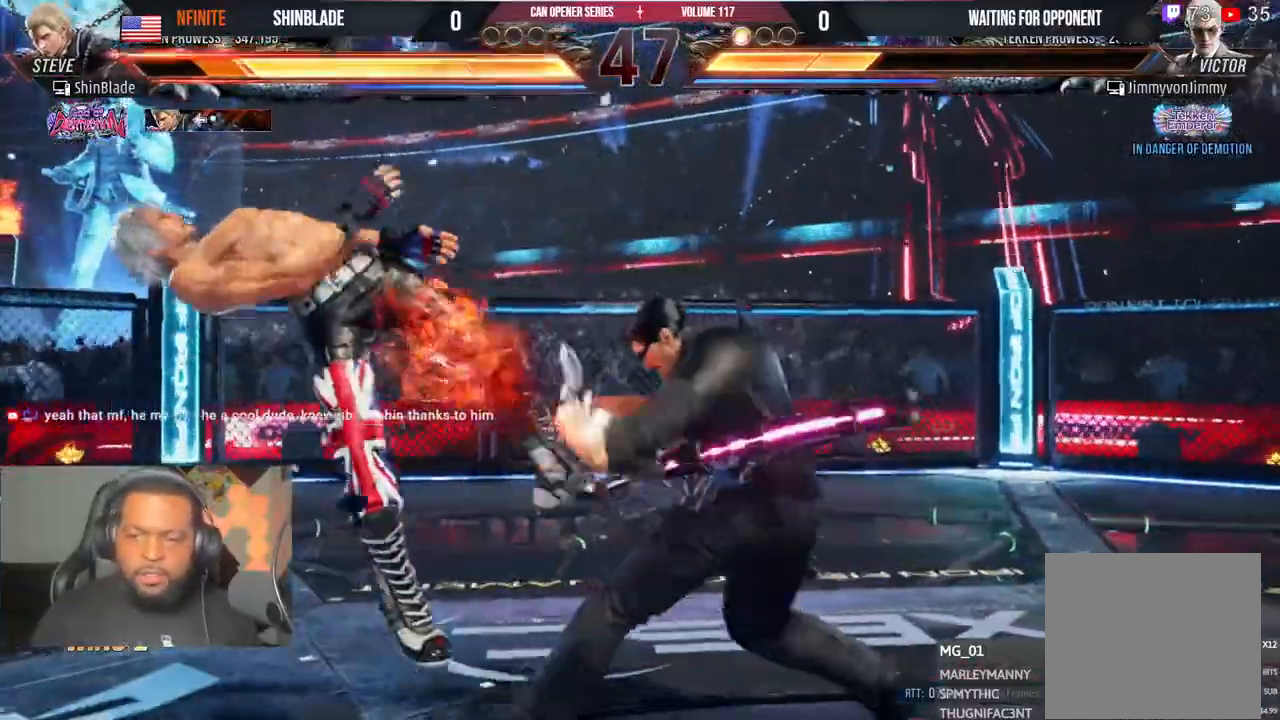
{"dt_ms": 500, "buttons": ["CROSS", "DPAD_UP", "DPAD_RIGHT"], "left_stick": "center", "right_stick": "center"}